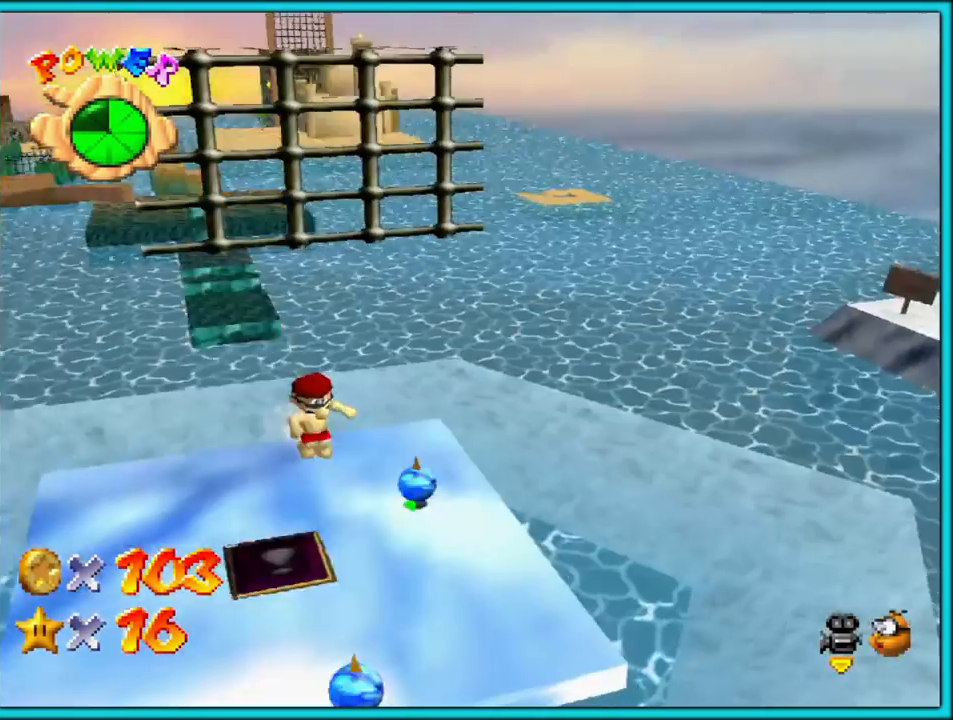
Gameplay with a controller (Nintendo layout); each line is a JSON object with the inputs held at the frame after it (dt_ms = milliseconds from this image to that frame). "button_events" lists button changes between this image and that frame as [ms after this image, input, new state], when the widget could be followed in between (sticks are given only as held states). Not read: L1 L3 R3.
{"dt_ms": 500, "buttons": [], "left_stick": "center", "button_events": [[183, "C_LEFT", "down"], [317, "C_LEFT", "up"]]}
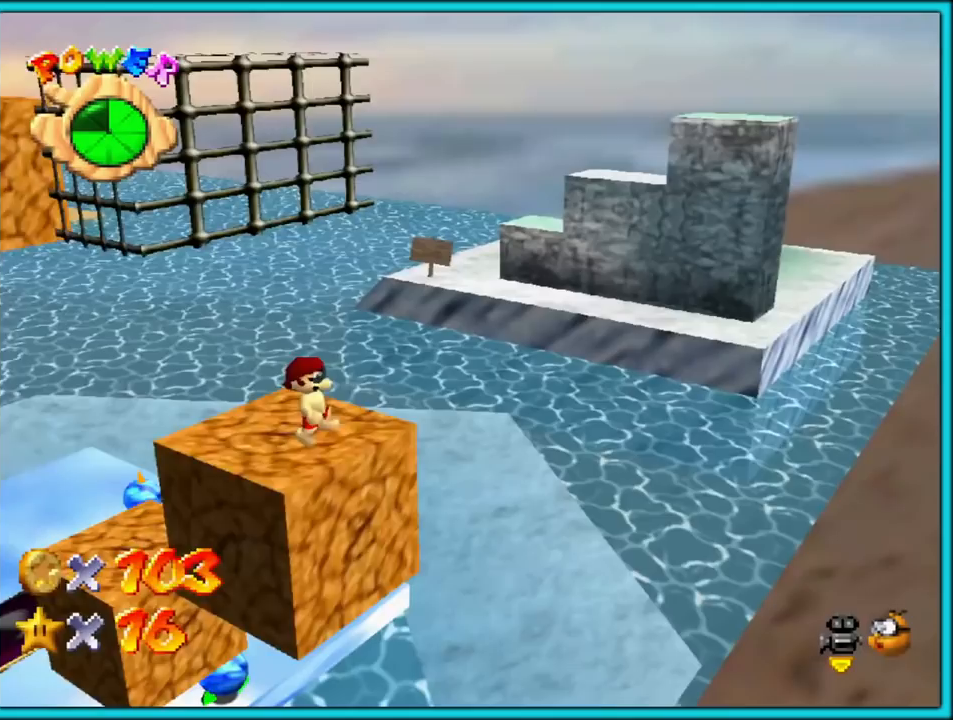
{"dt_ms": 500, "buttons": [], "left_stick": "up-left", "button_events": [[117, "C_RIGHT", "down"], [233, "C_RIGHT", "up"]]}
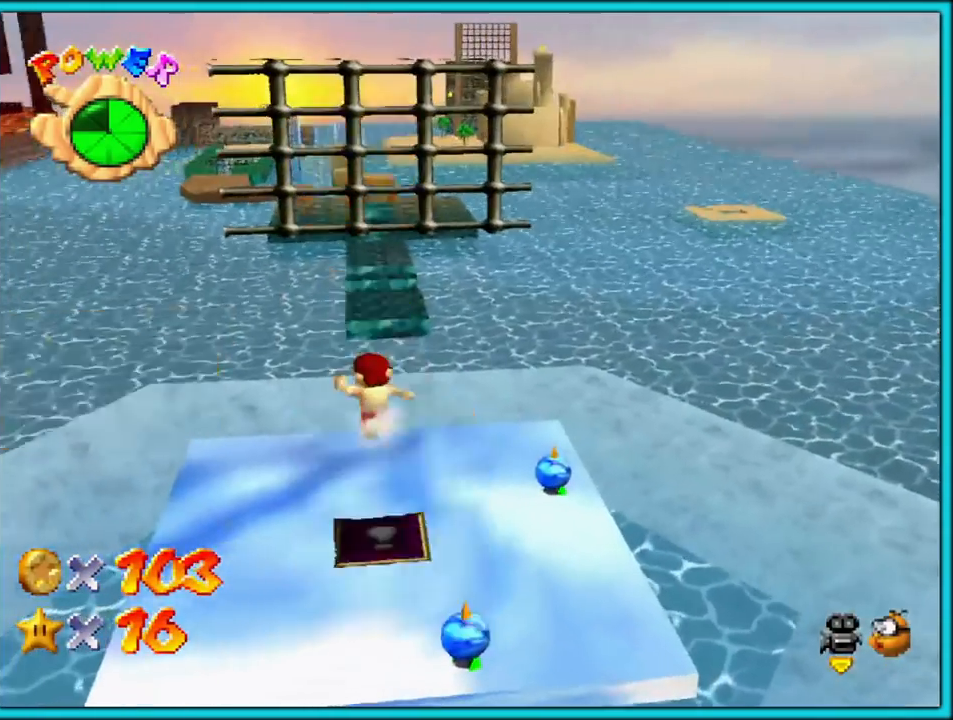
{"dt_ms": 500, "buttons": [], "left_stick": "up-left", "button_events": [[17, "A", "down"], [67, "A", "up"], [233, "C_LEFT", "down"], [350, "C_LEFT", "up"]]}
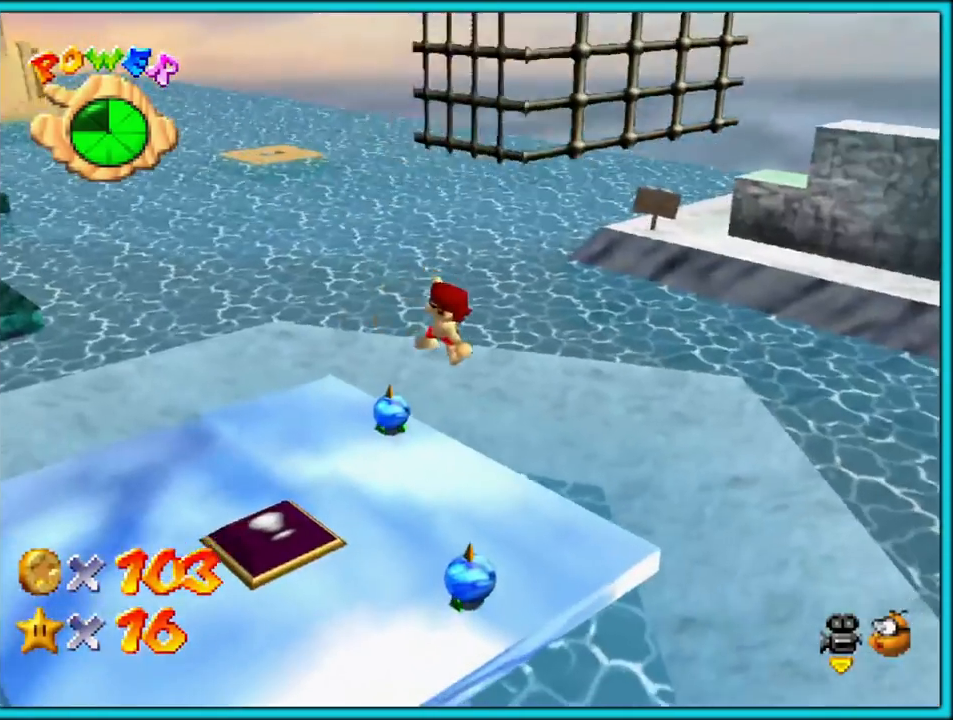
{"dt_ms": 500, "buttons": [], "left_stick": "up", "button_events": [[417, "B", "down"], [500, "B", "up"]]}
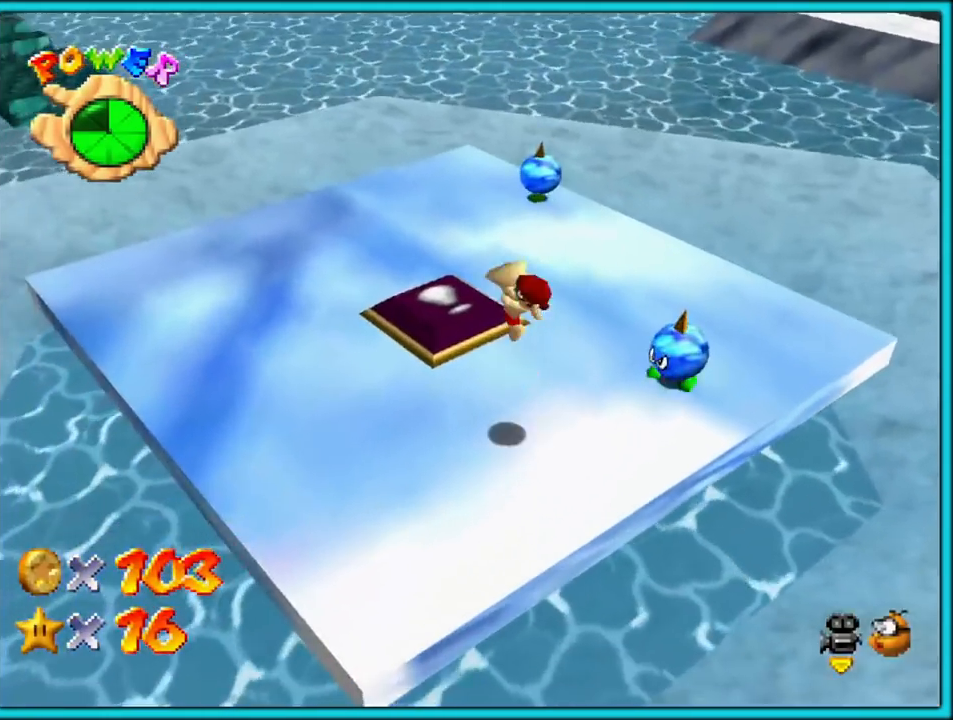
{"dt_ms": 500, "buttons": ["C_LEFT"], "left_stick": "down-left", "button_events": [[267, "C_LEFT", "down"], [417, "C_LEFT", "up"], [500, "C_LEFT", "down"]]}
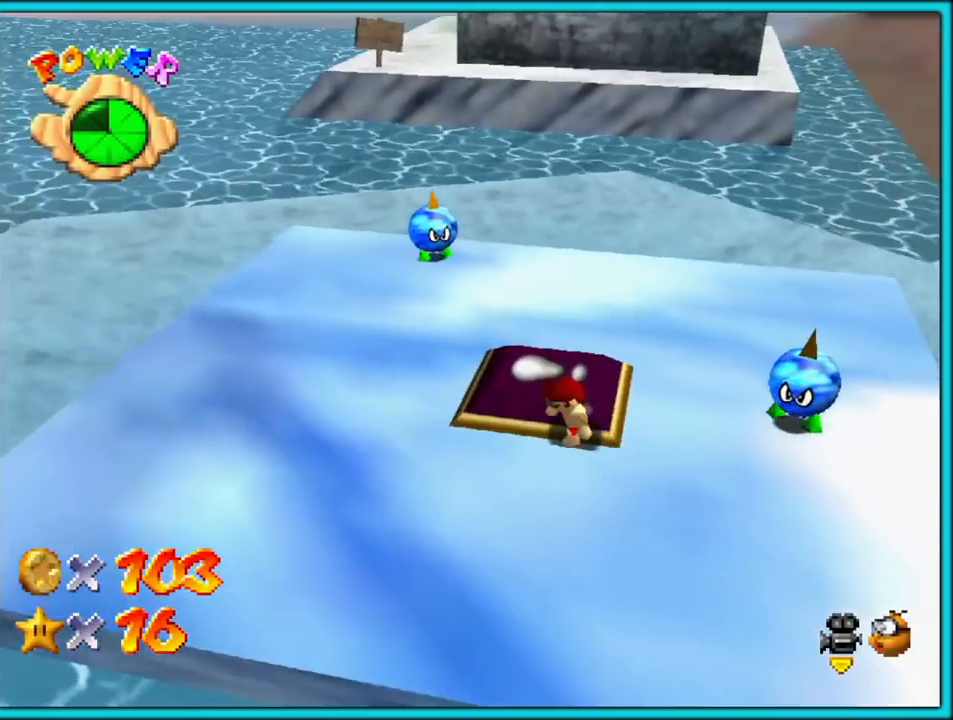
{"dt_ms": 500, "buttons": [], "left_stick": "up-right", "button_events": [[100, "C_LEFT", "up"]]}
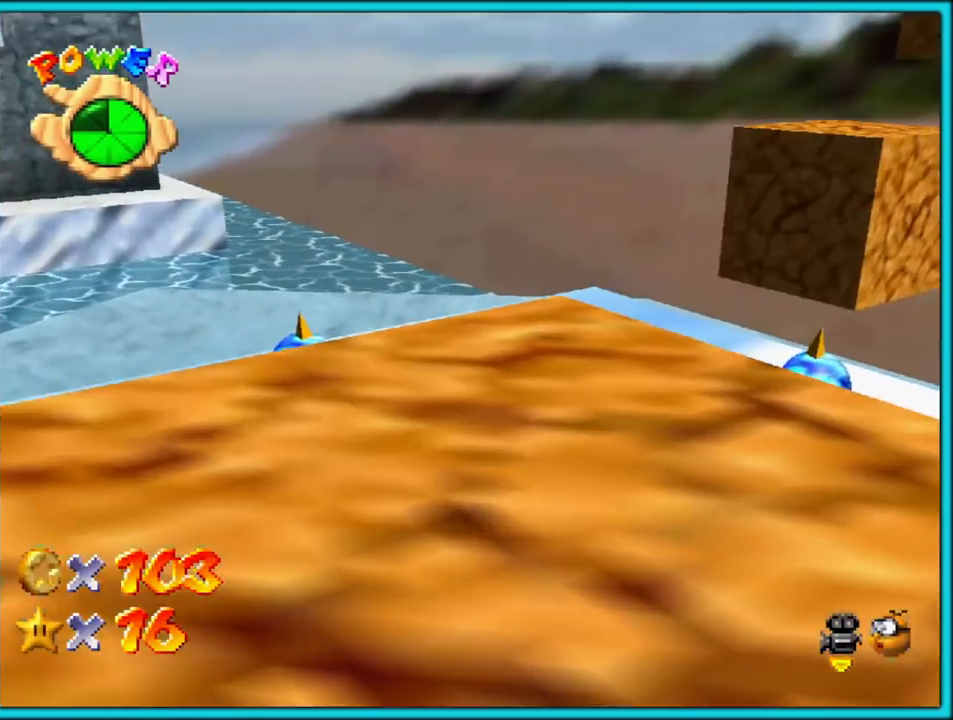
{"dt_ms": 500, "buttons": [], "left_stick": "up-left", "button_events": []}
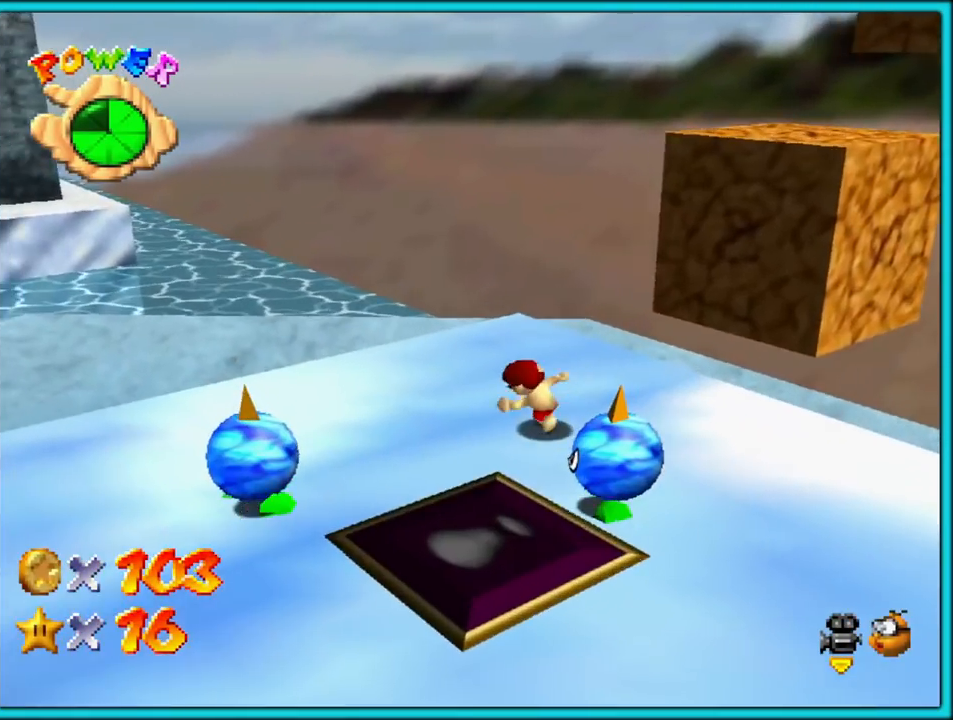
{"dt_ms": 500, "buttons": [], "left_stick": "right", "button_events": [[117, "A", "down"], [483, "A", "up"]]}
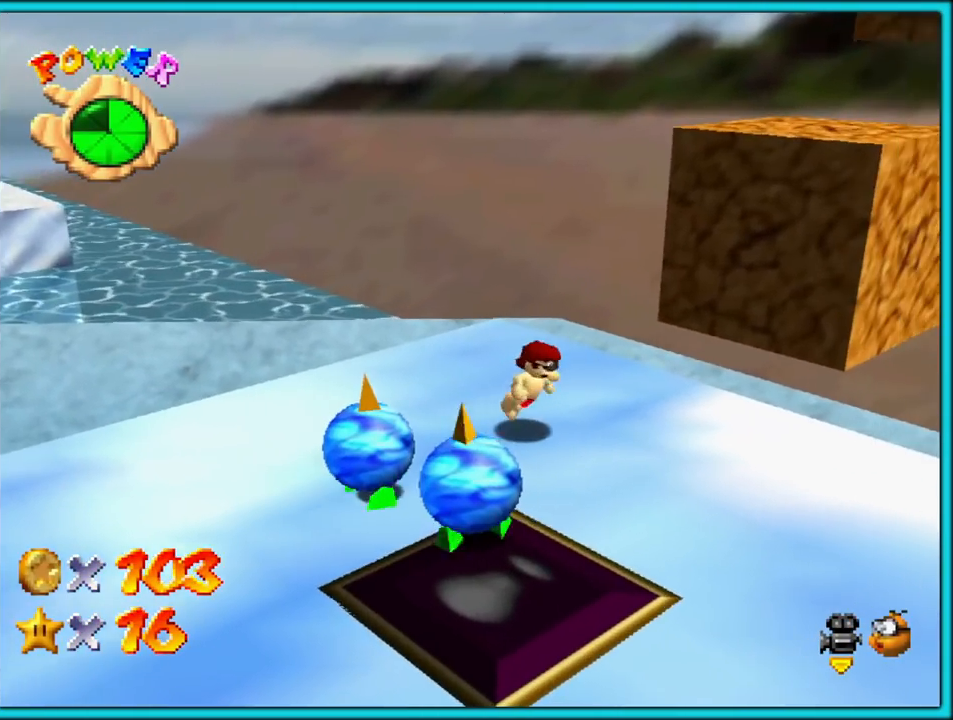
{"dt_ms": 500, "buttons": [], "left_stick": "down-right", "button_events": [[17, "A", "down"], [183, "A", "up"], [267, "A", "down"], [433, "A", "up"]]}
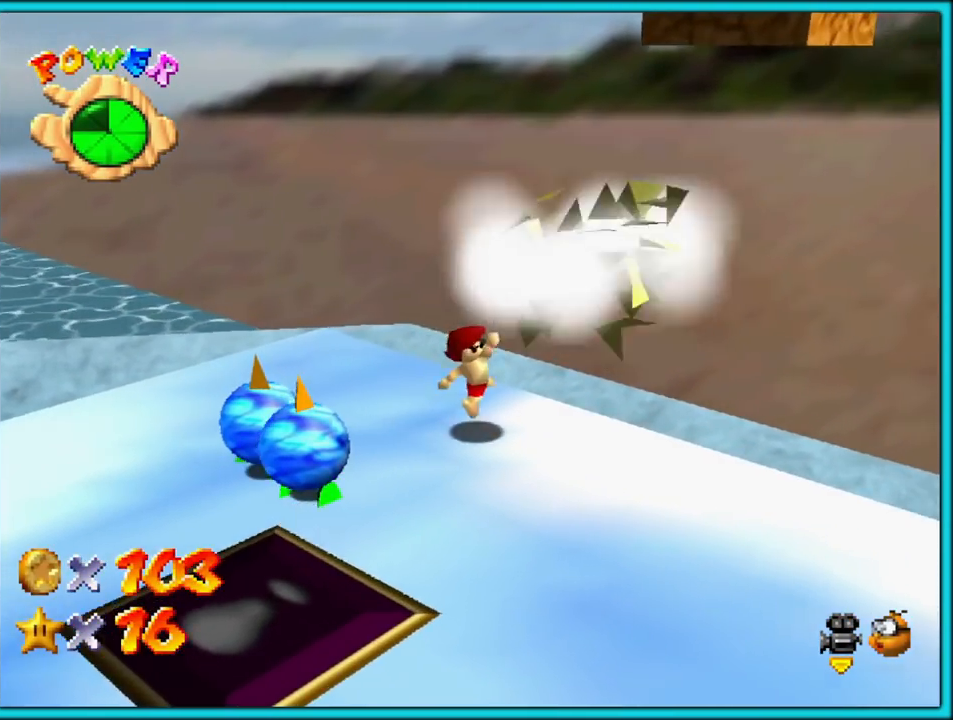
{"dt_ms": 500, "buttons": [], "left_stick": "down-left", "button_events": [[333, "C_RIGHT", "down"], [350, "C_DOWN", "down"], [433, "C_DOWN", "up"], [500, "C_RIGHT", "up"]]}
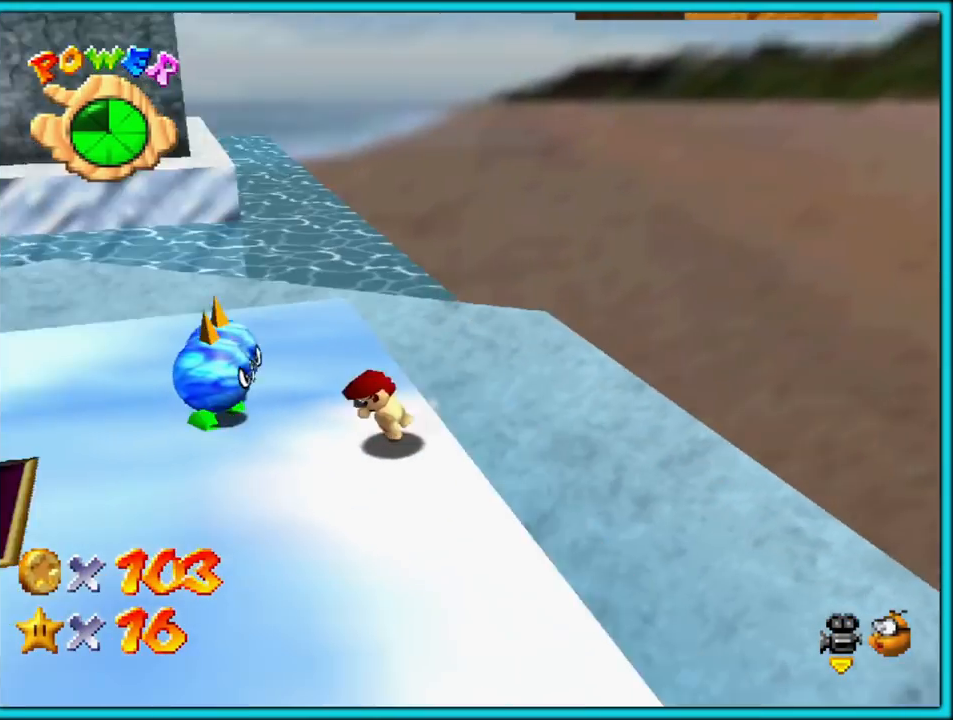
{"dt_ms": 500, "buttons": [], "left_stick": "up-left", "button_events": [[117, "C_RIGHT", "down"], [250, "C_RIGHT", "up"]]}
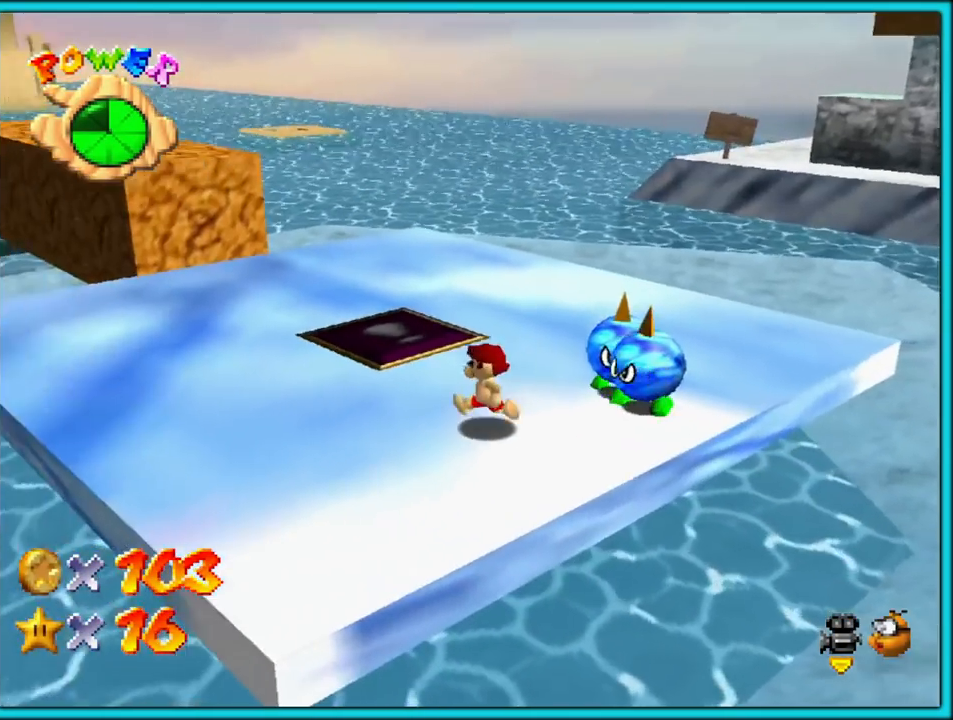
{"dt_ms": 500, "buttons": [], "left_stick": "up", "button_events": [[150, "C_DOWN", "down"], [150, "C_RIGHT", "down"], [233, "C_DOWN", "up"], [267, "C_RIGHT", "up"]]}
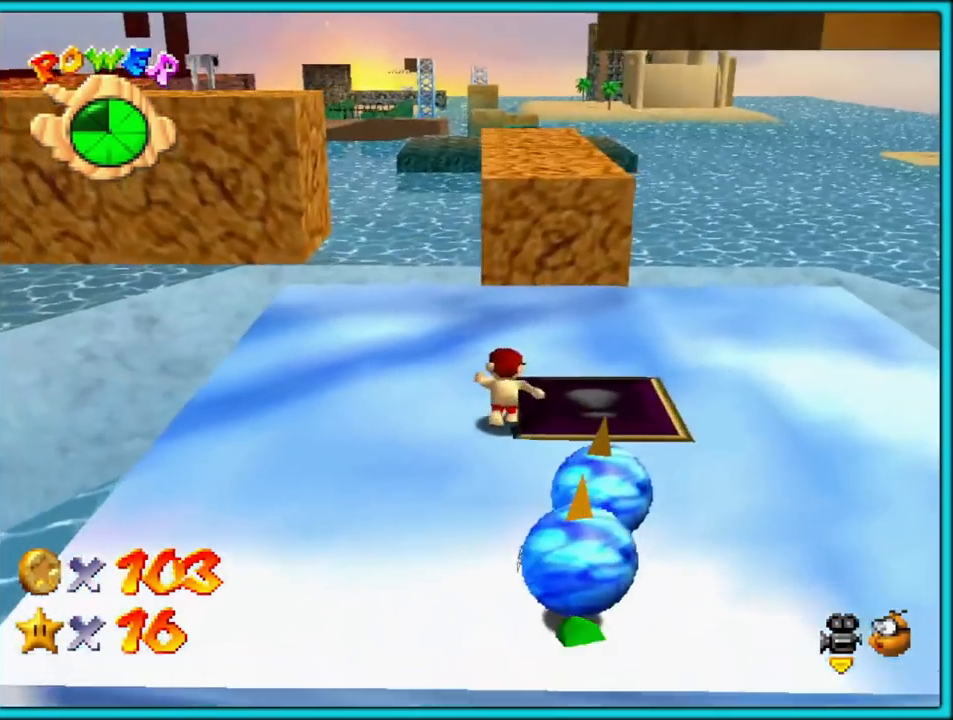
{"dt_ms": 500, "buttons": ["C_DOWN", "C_RIGHT"], "left_stick": "up-right", "button_events": [[200, "A", "down"], [250, "A", "up"], [467, "C_DOWN", "down"], [467, "C_RIGHT", "down"]]}
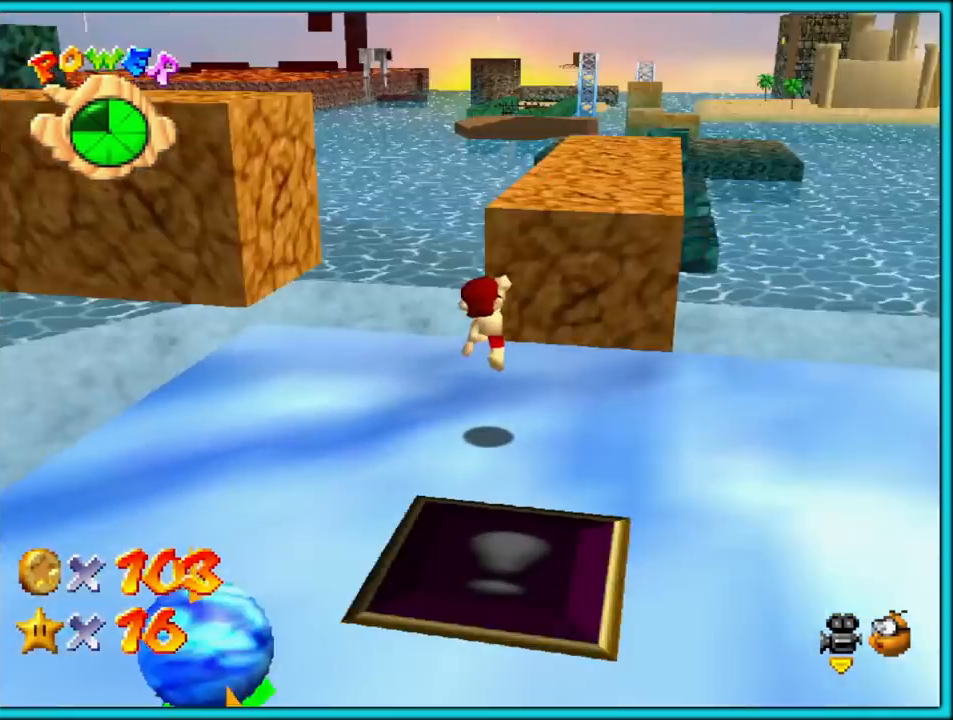
{"dt_ms": 500, "buttons": ["A"], "left_stick": "right", "button_events": [[17, "C_DOWN", "up"], [83, "C_RIGHT", "up"], [283, "A", "down"]]}
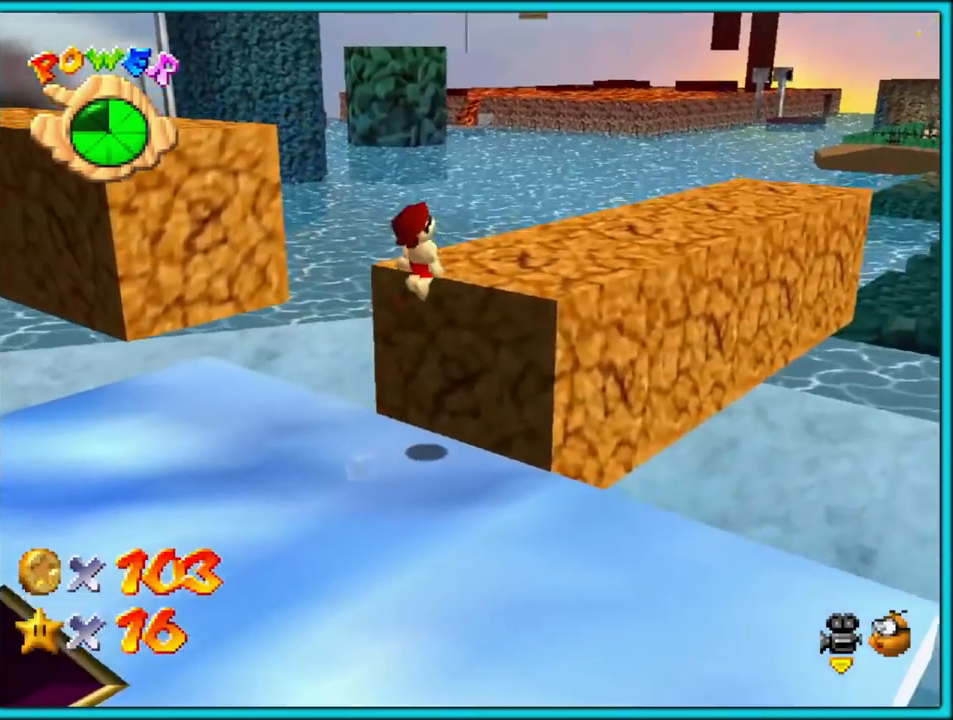
{"dt_ms": 1000, "buttons": [], "left_stick": "center", "button_events": [[83, "A", "up"]]}
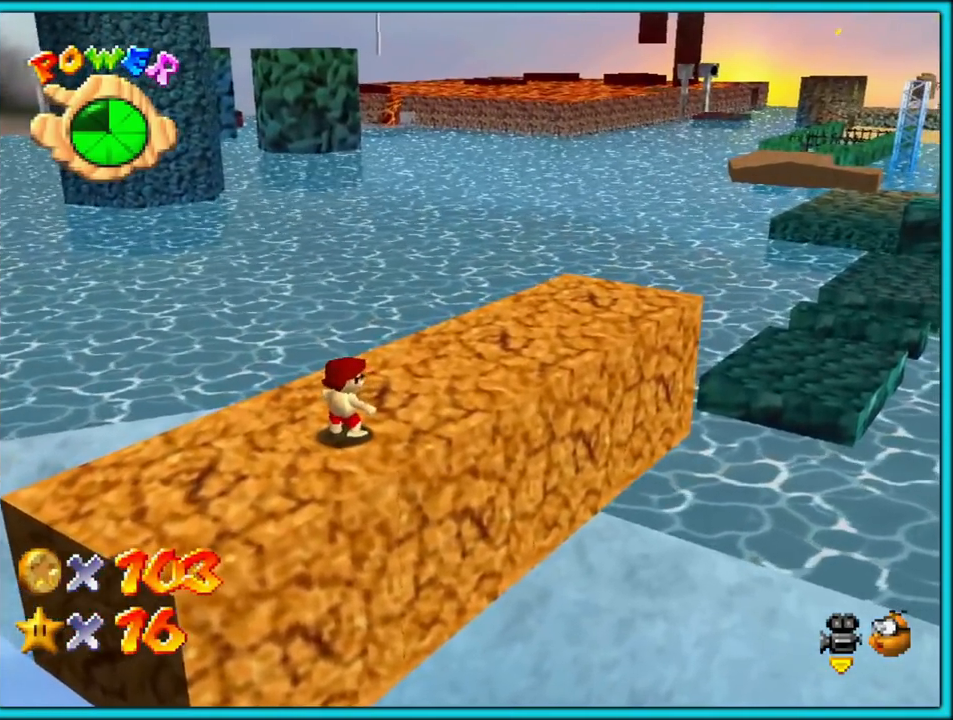
{"dt_ms": 500, "buttons": [], "left_stick": "center", "button_events": [[217, "C_RIGHT", "down"], [350, "C_RIGHT", "up"]]}
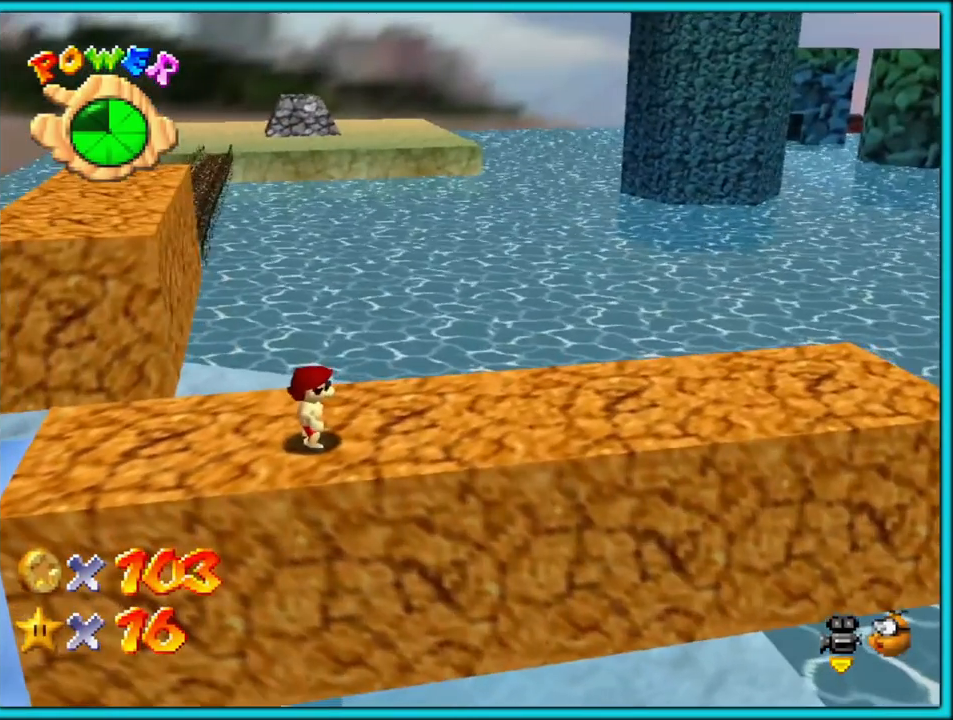
{"dt_ms": 500, "buttons": [], "left_stick": "center", "button_events": [[67, "C_RIGHT", "down"], [217, "C_RIGHT", "up"]]}
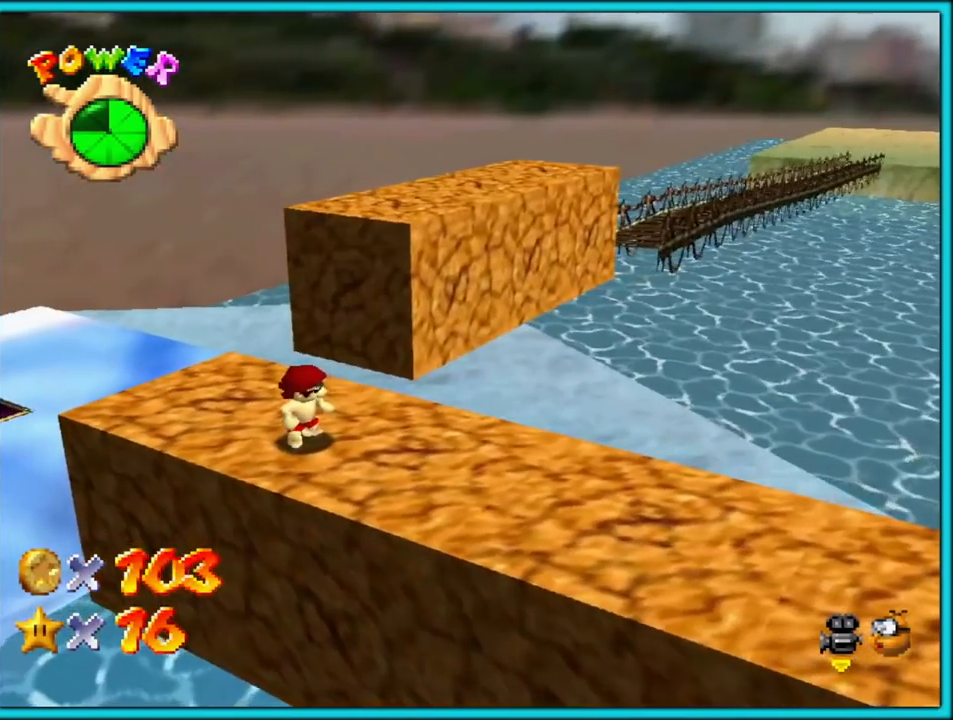
{"dt_ms": 500, "buttons": [], "left_stick": "center", "button_events": []}
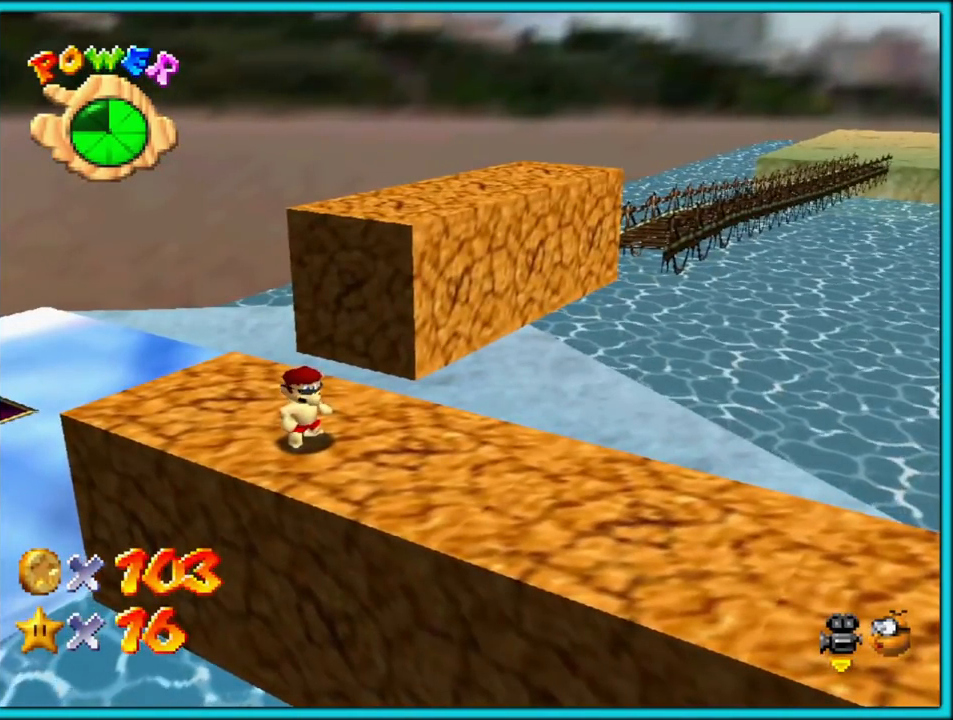
{"dt_ms": 500, "buttons": [], "left_stick": "center", "button_events": [[67, "C_RIGHT", "down"], [217, "C_RIGHT", "up"]]}
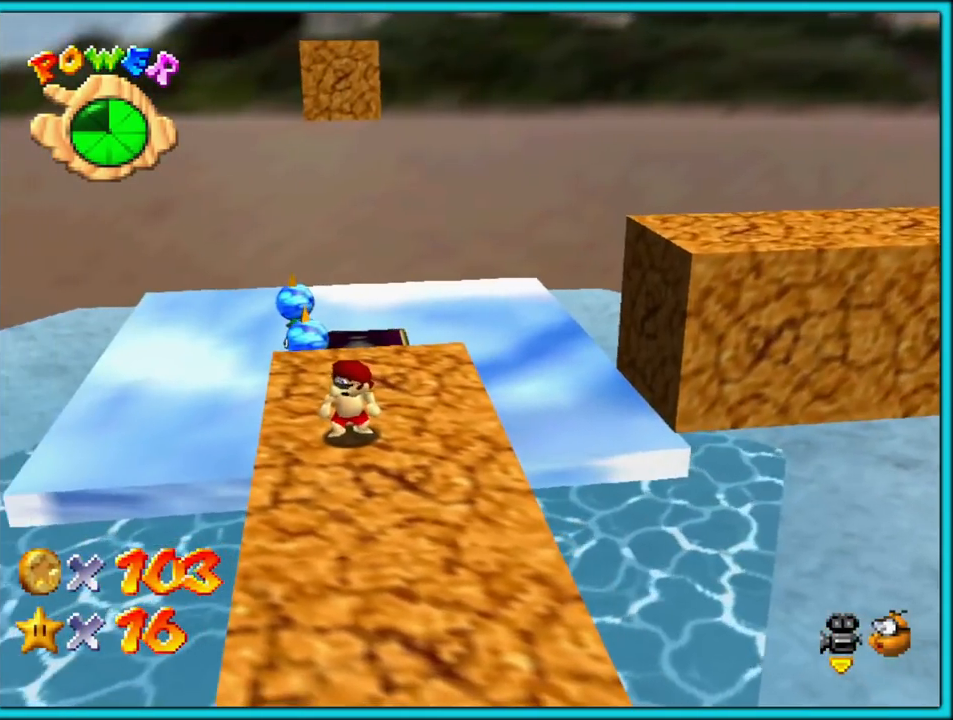
{"dt_ms": 500, "buttons": [], "left_stick": "center", "button_events": []}
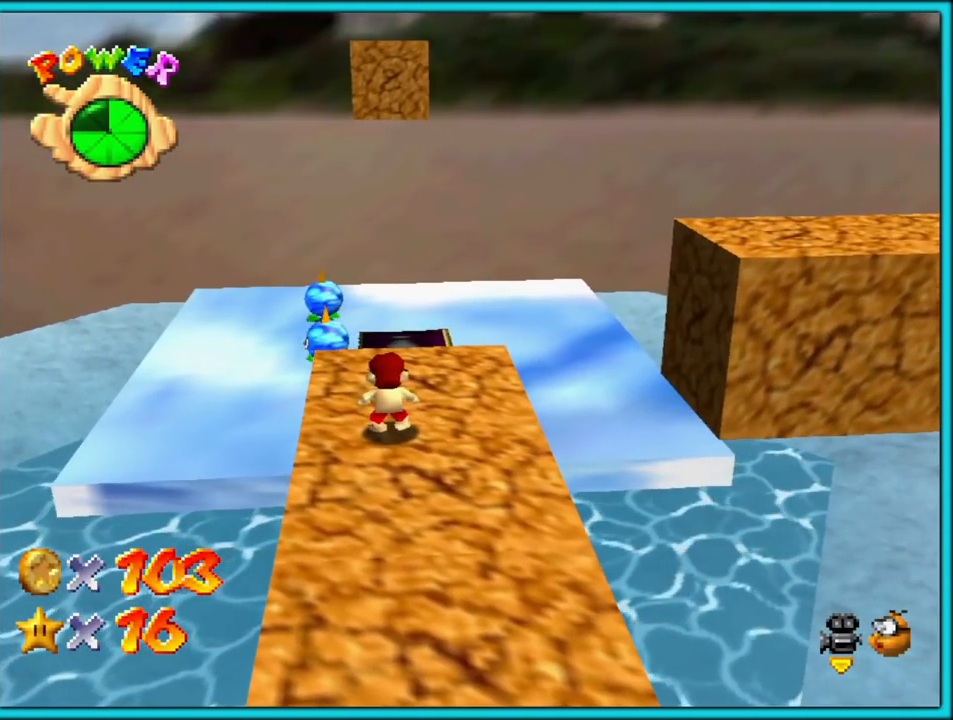
{"dt_ms": 500, "buttons": [], "left_stick": "center", "button_events": []}
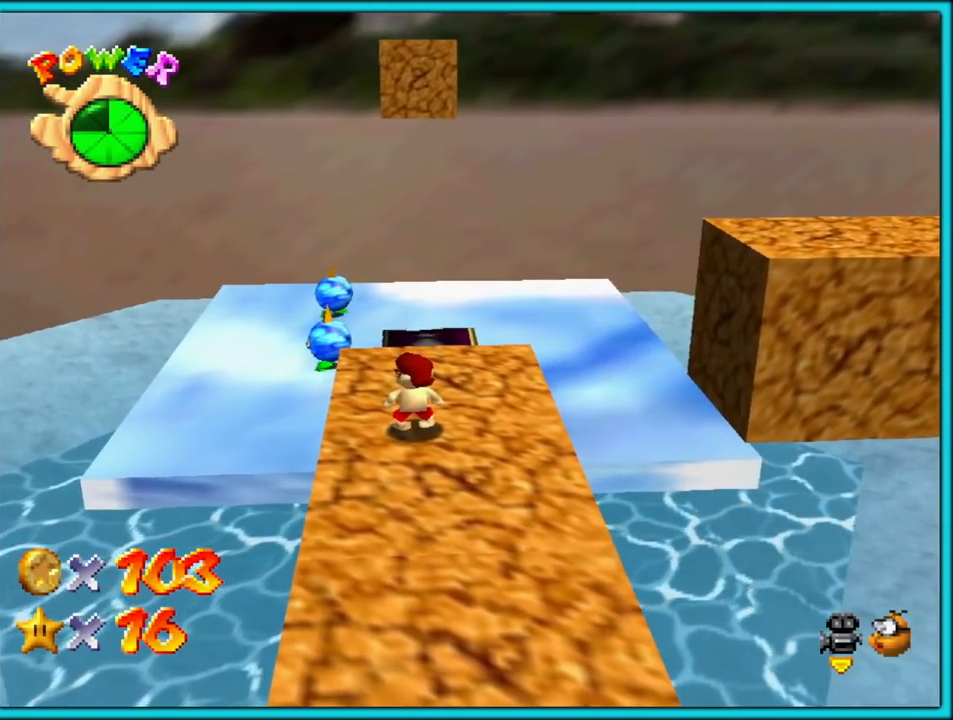
{"dt_ms": 500, "buttons": [], "left_stick": "center", "button_events": []}
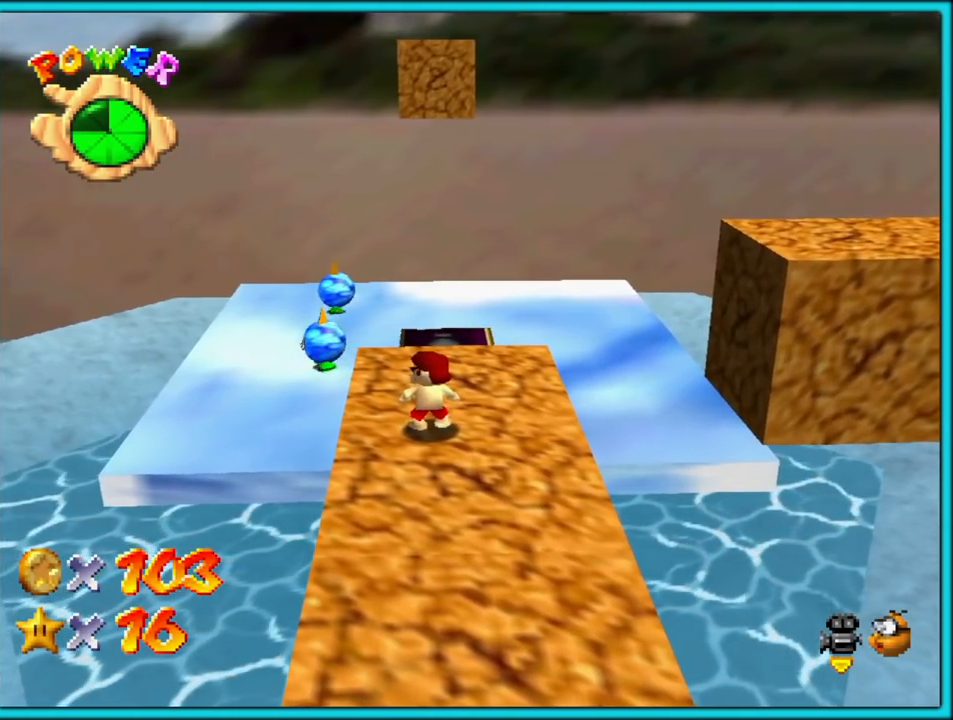
{"dt_ms": 500, "buttons": [], "left_stick": "up-right", "button_events": []}
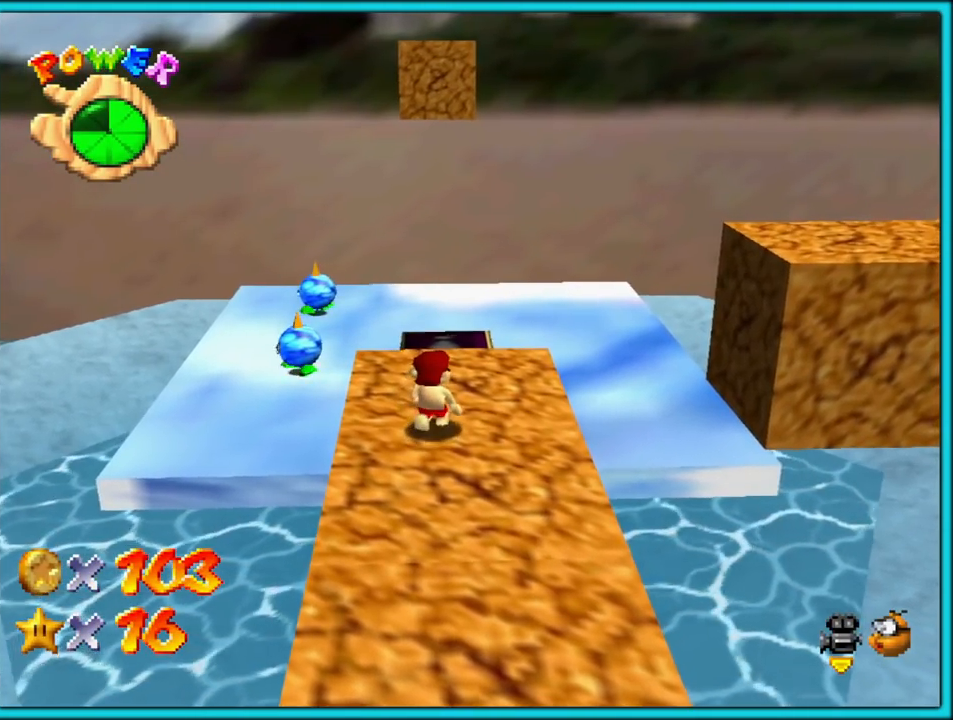
{"dt_ms": 1000, "buttons": [], "left_stick": "center", "button_events": []}
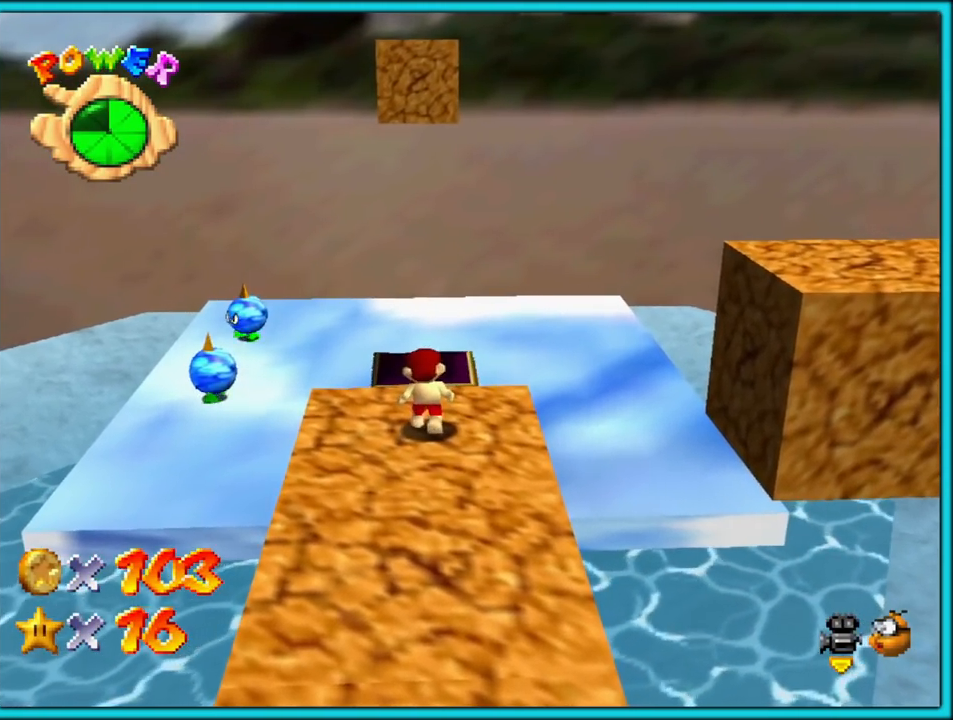
{"dt_ms": 500, "buttons": [], "left_stick": "center", "button_events": [[300, "C_RIGHT", "down"], [467, "C_RIGHT", "up"]]}
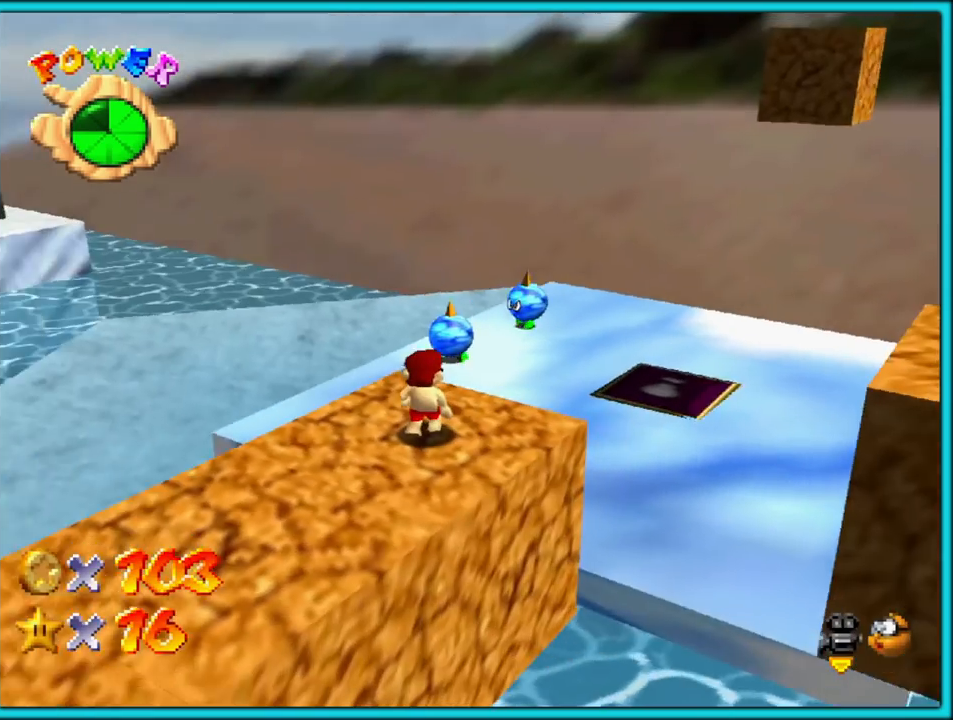
{"dt_ms": 500, "buttons": [], "left_stick": "center", "button_events": []}